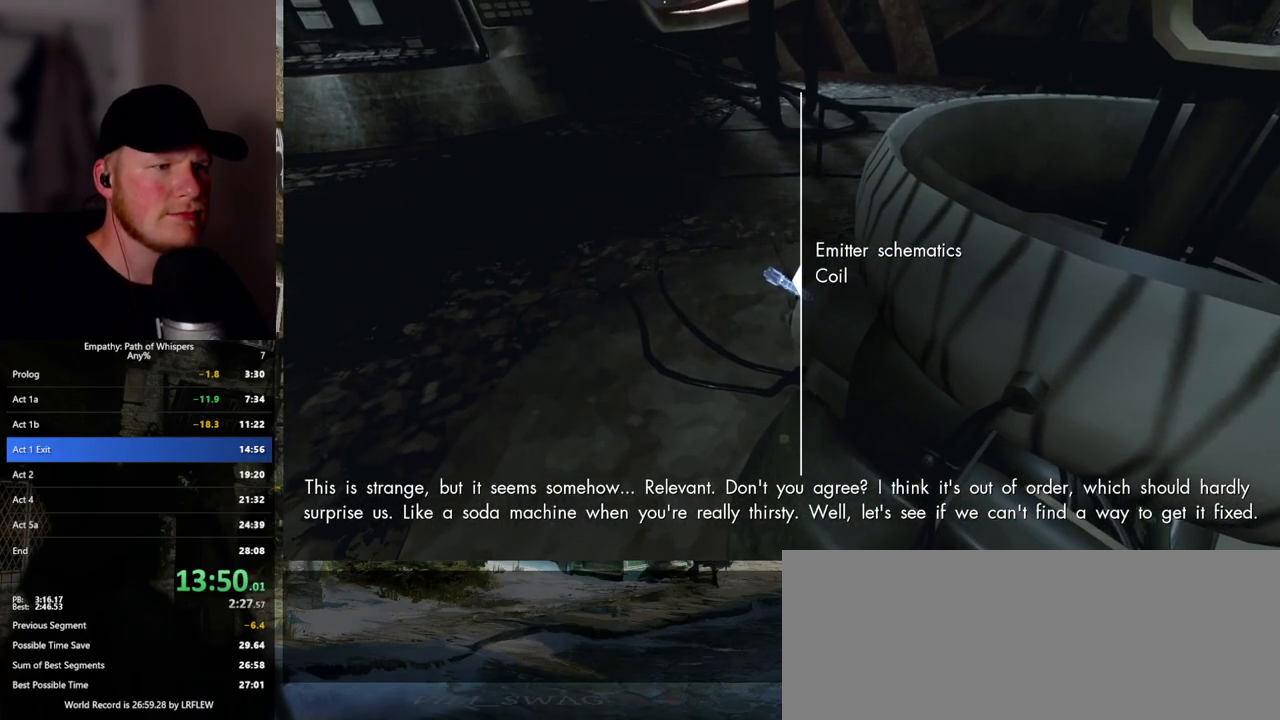
Gameplay with keyboard and mouse; each line is a JSON object with the keys and mouse buttons held at the frame after it. "events" lists presses ("down") and releases ("up") of ".", "/", "0", "1", "2", "3", "4", "5", "6", "7", "8", "9", "a", "alt_l", "alt_r", "b", "backslash", "backspace", "c", "caps_lock", "comma", "ctrl_l", "ctrl_r", "d", "e", "equals", "escape", "f", "f1", "f10", "f11", "f12", "f2", "f3", "f4", "f5", "f6", "f7", "f8", "f9", "g", "h", "i", "j", "k", "l", "lbracket", "m", "minus", "n", "o", "p", "q", "quote", "r", "rbracket", "return", "s", "semicolon", "shift_l", "shift_r", "space", "super_l", "super_r", "t", "tab", "tilde", "u", "v", "w", "x", "y", "z", "mouse_left", "mouse_wheel", "mouse_right", "mouse_mb4" and "mouse_mb5" between this image and that frame as [ms after this image, input, new state], when the widget could be followed in between. "mouse_left", "mouse_wheel", "mouse_right", "mouse_mb4", "mouse_mb5" = the "left", "wheel", "right", "mb4", "mb5" buttons of the "mouse" list. No other keys are recorded. "wheel" means that the mouse wheel is clicked or scrolled. Mouse movement is not recorded.
{"keys": ["shift_l", "tab"], "mouse": [], "events": [[67, "w", "down"], [400, "w", "up"]]}
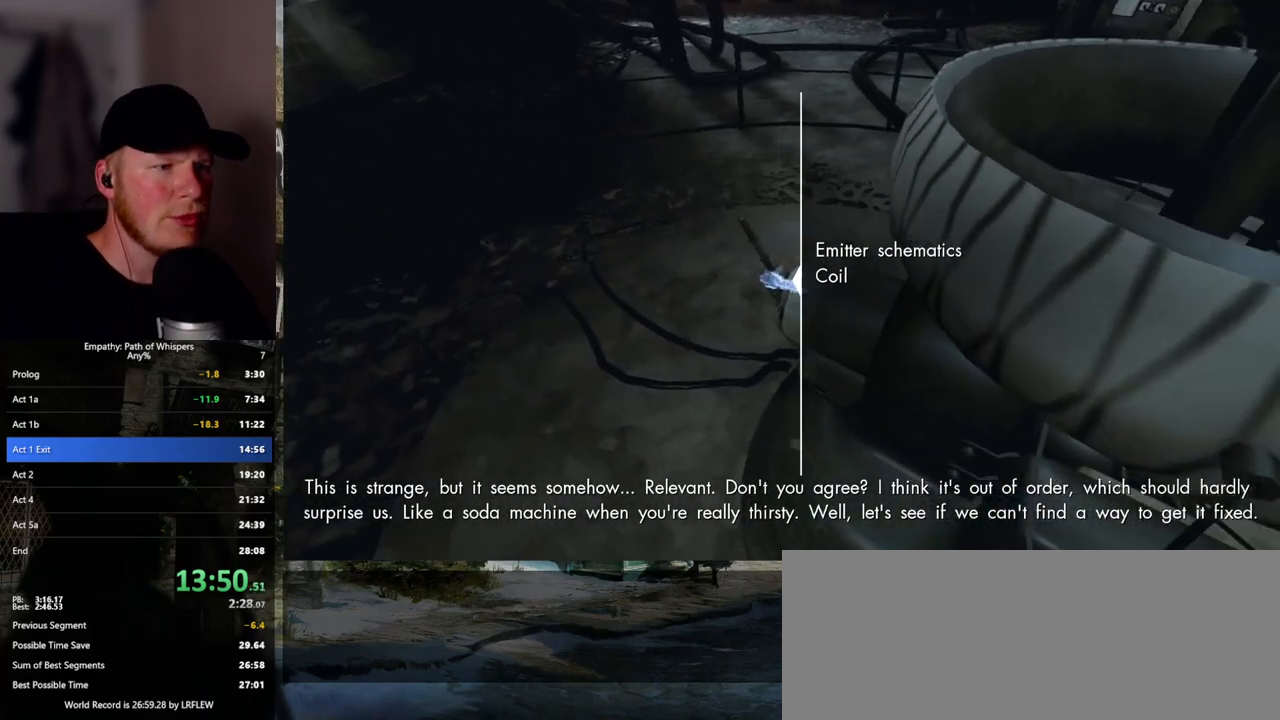
{"keys": ["shift_l", "tab"], "mouse": [], "events": [[350, "mouse_left", "down"], [467, "mouse_left", "up"]]}
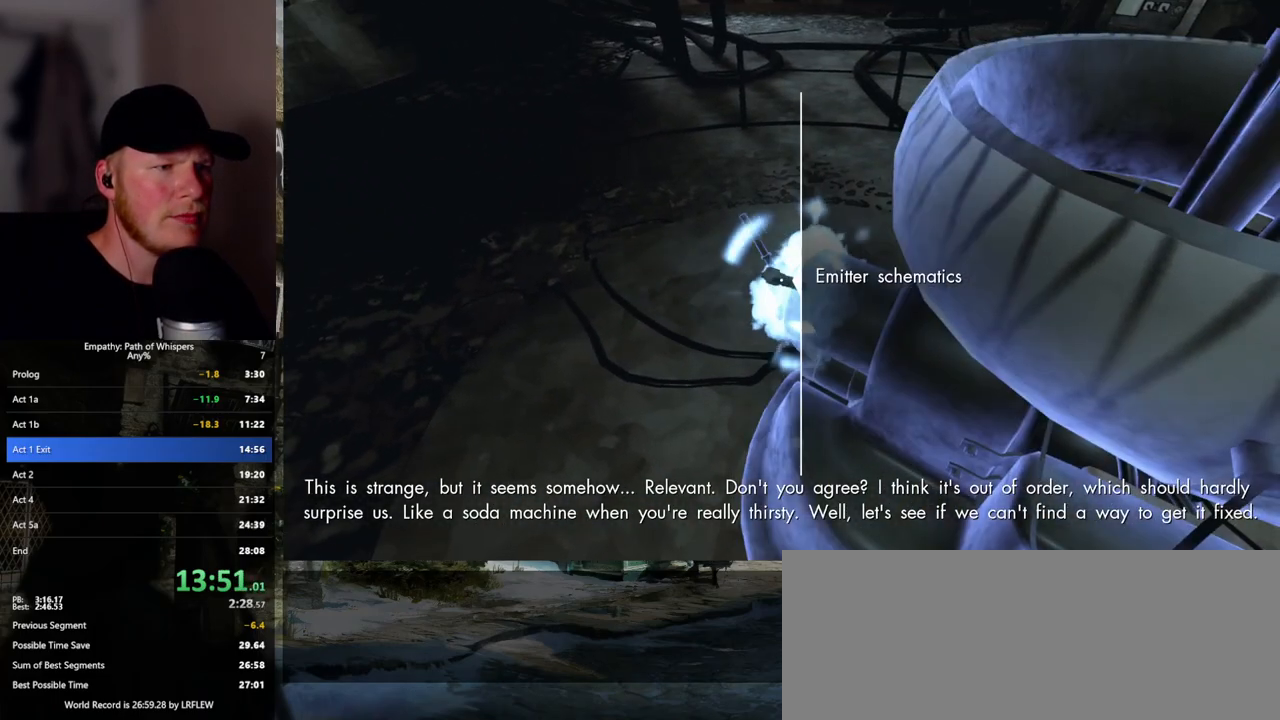
{"keys": ["d", "shift_l"], "mouse": [], "events": [[83, "d", "down"], [83, "tab", "up"]]}
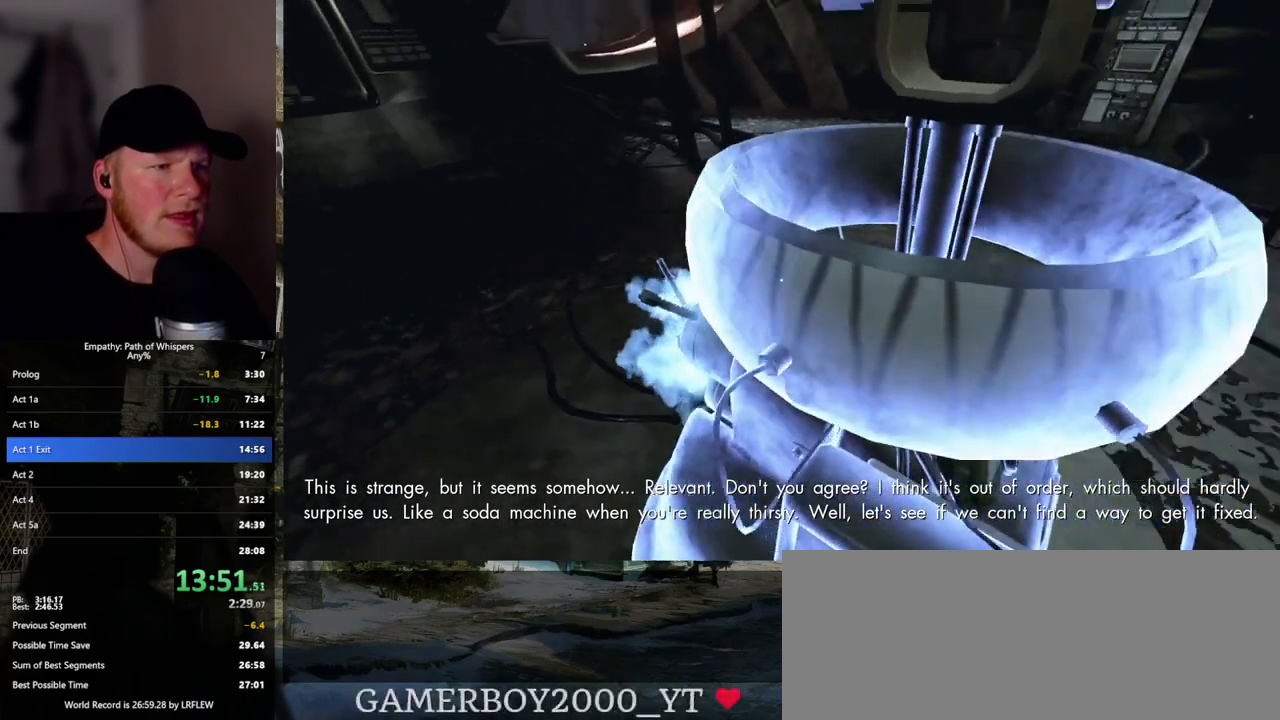
{"keys": ["d", "s", "shift_l", "tab"], "mouse": [], "events": [[50, "tab", "down"], [150, "d", "up"], [233, "s", "down"], [400, "d", "down"]]}
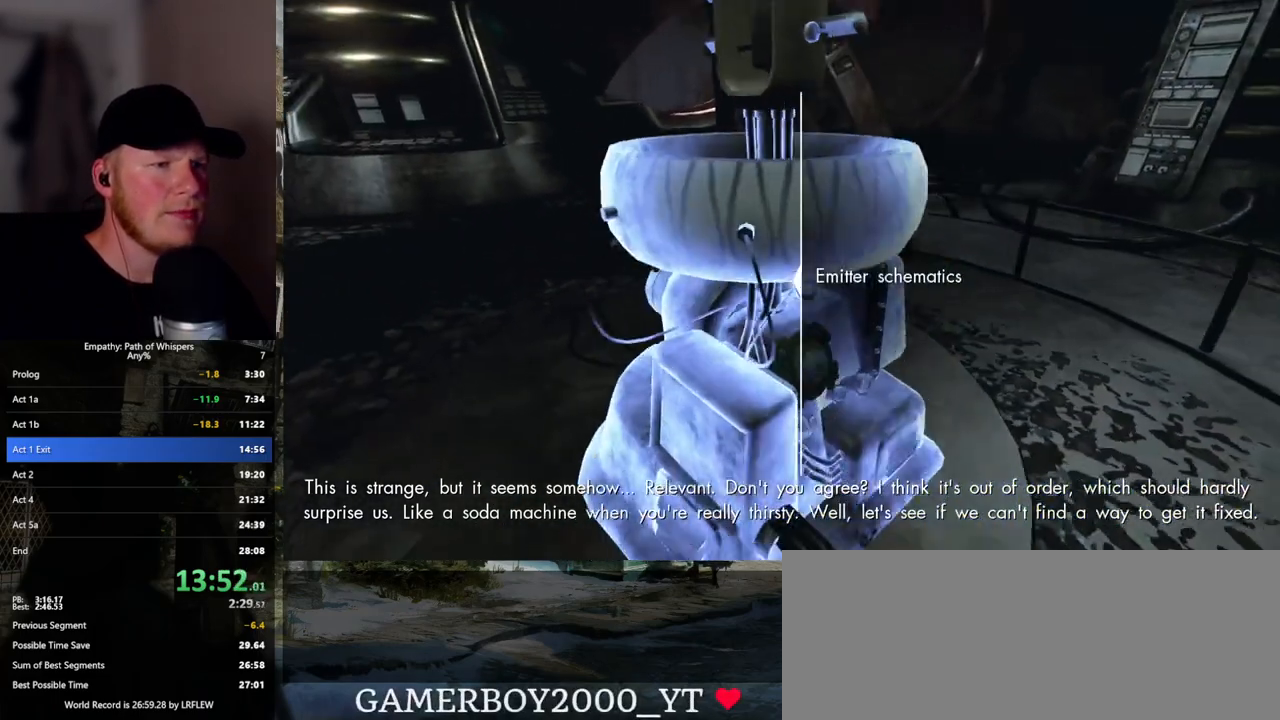
{"keys": ["d", "shift_l", "tab", "w"], "mouse": [], "events": [[33, "s", "up"], [67, "mouse_left", "down"], [133, "s", "down"], [183, "mouse_left", "up"], [317, "s", "up"], [450, "w", "down"]]}
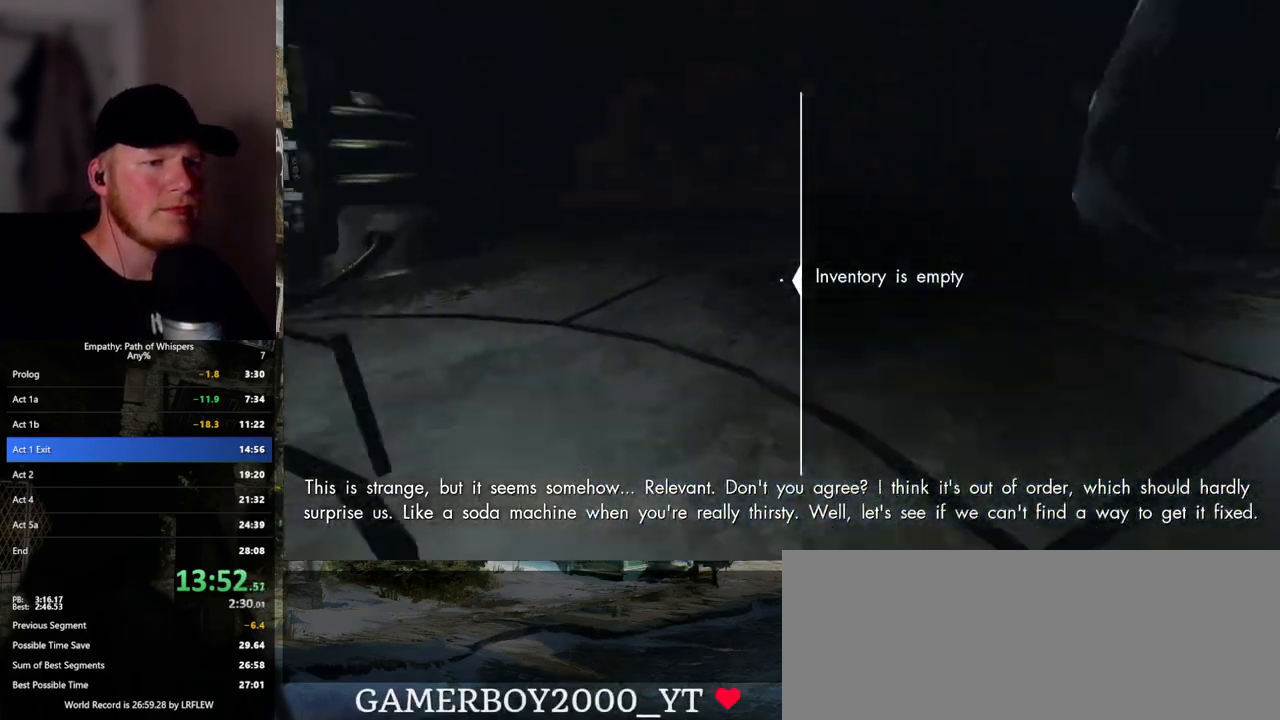
{"keys": ["shift_l", "tab", "w"], "mouse": [], "events": [[183, "d", "up"]]}
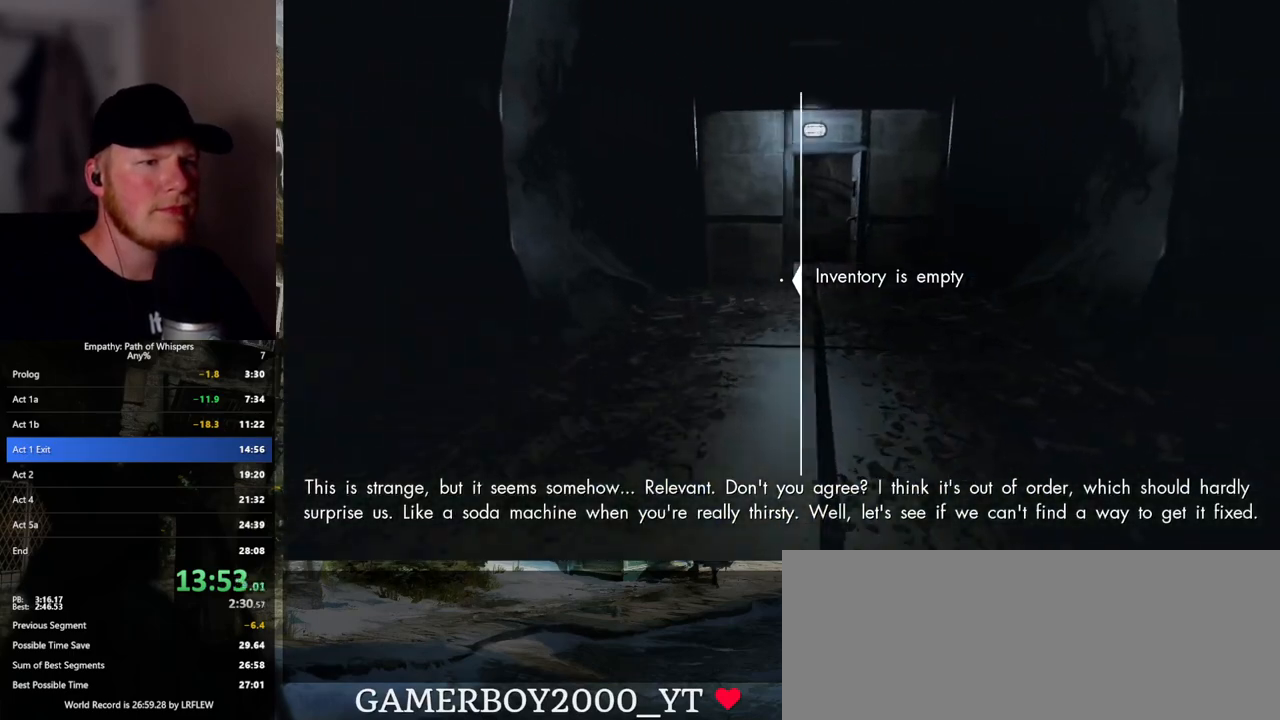
{"keys": ["shift_l", "w"], "mouse": [], "events": [[233, "tab", "up"]]}
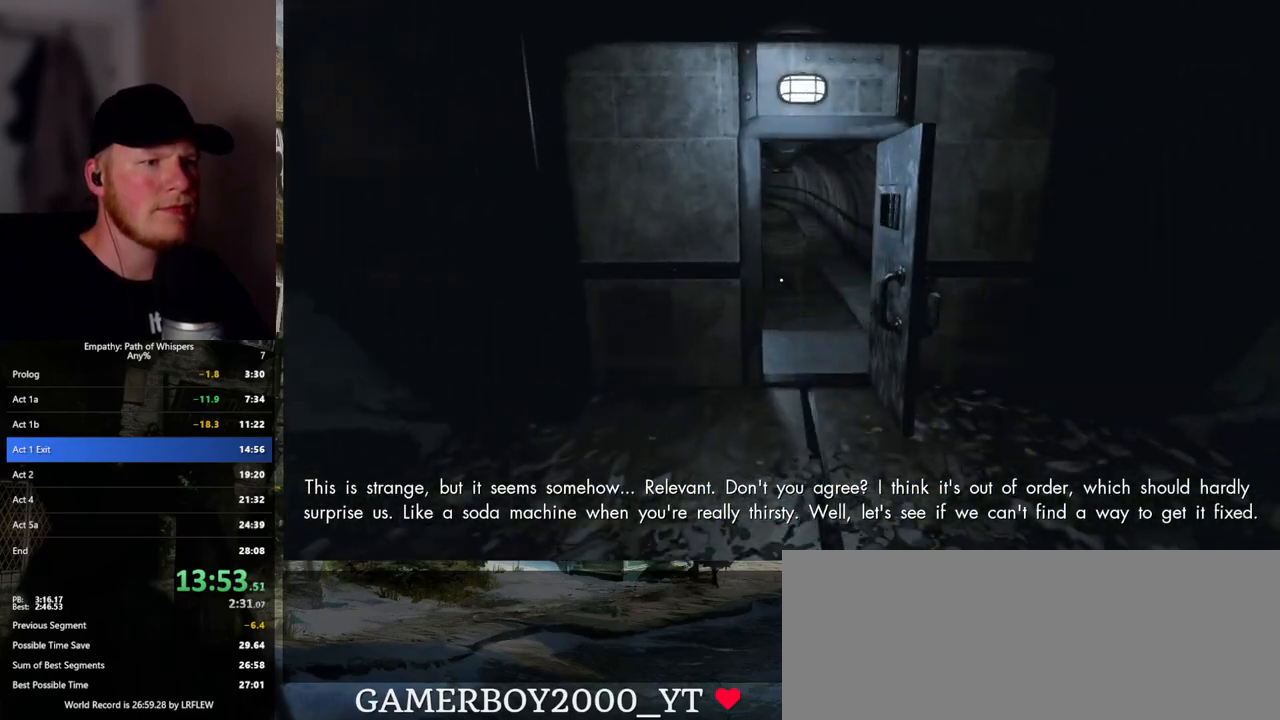
{"keys": ["shift_l", "w"], "mouse": [], "events": [[183, "d", "down"], [350, "d", "up"]]}
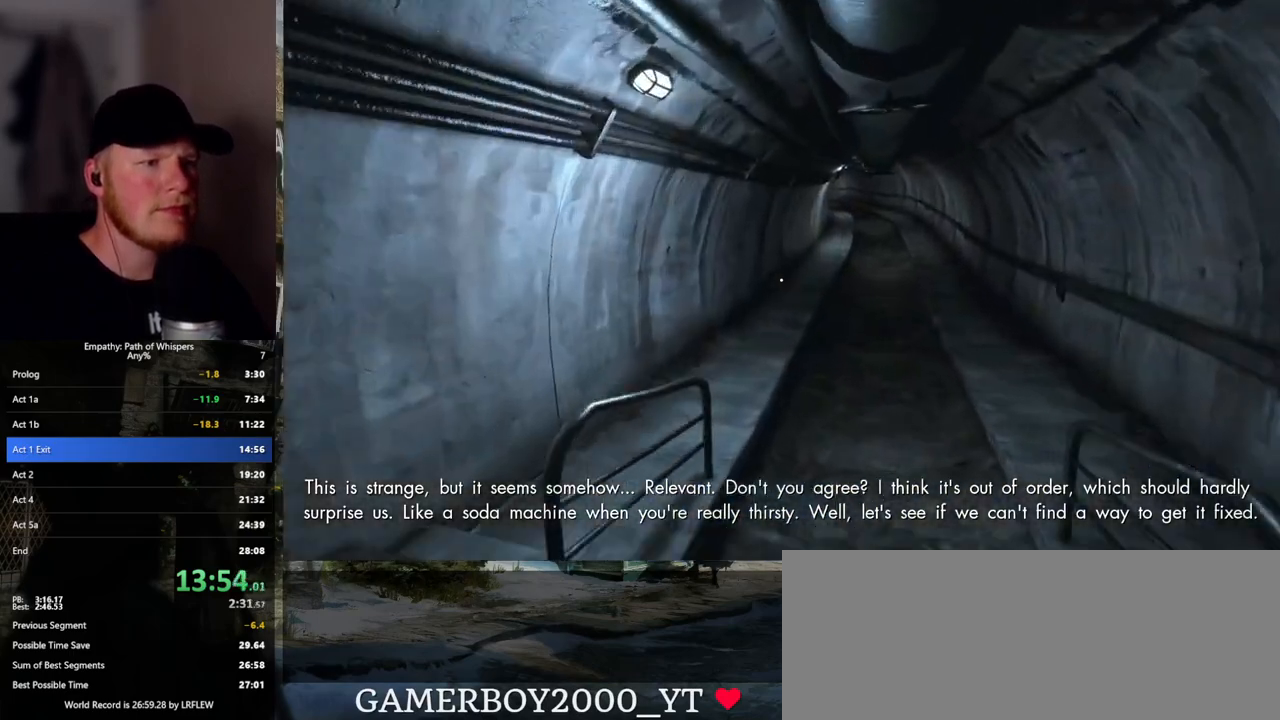
{"keys": ["shift_l", "w"], "mouse": [], "events": [[200, "a", "down"], [267, "a", "up"]]}
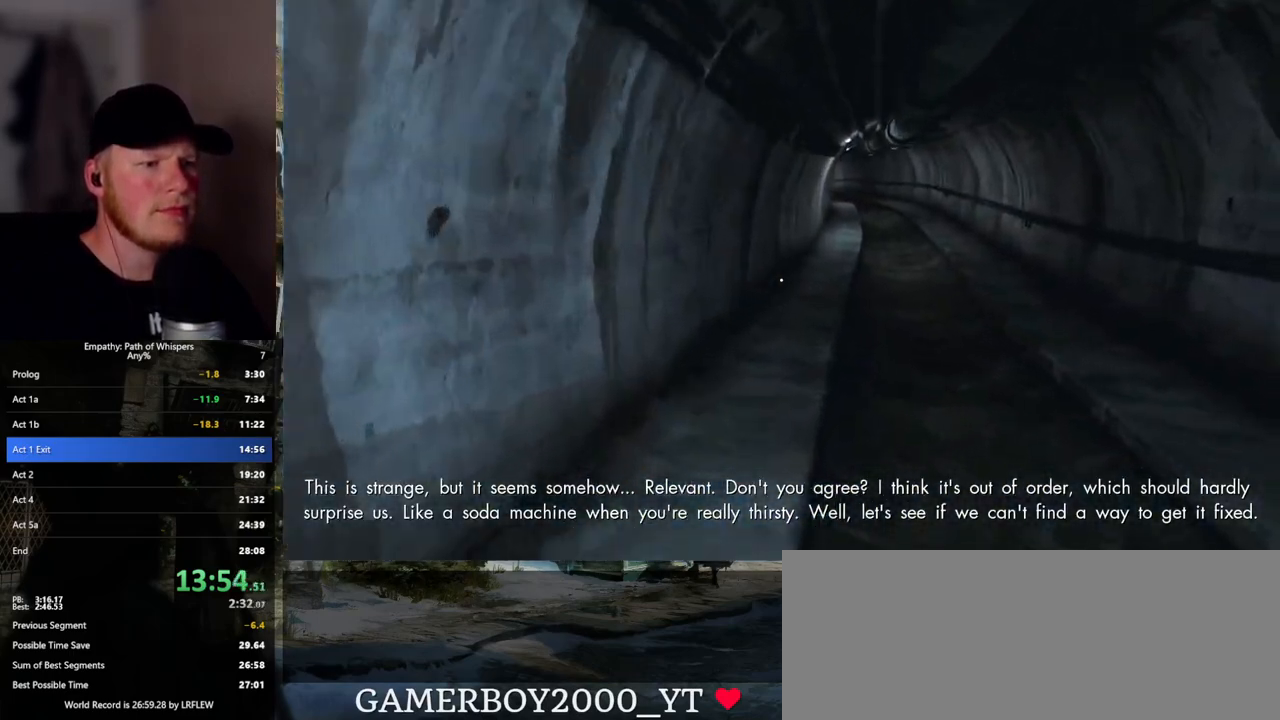
{"keys": ["shift_l", "w"], "mouse": [], "events": []}
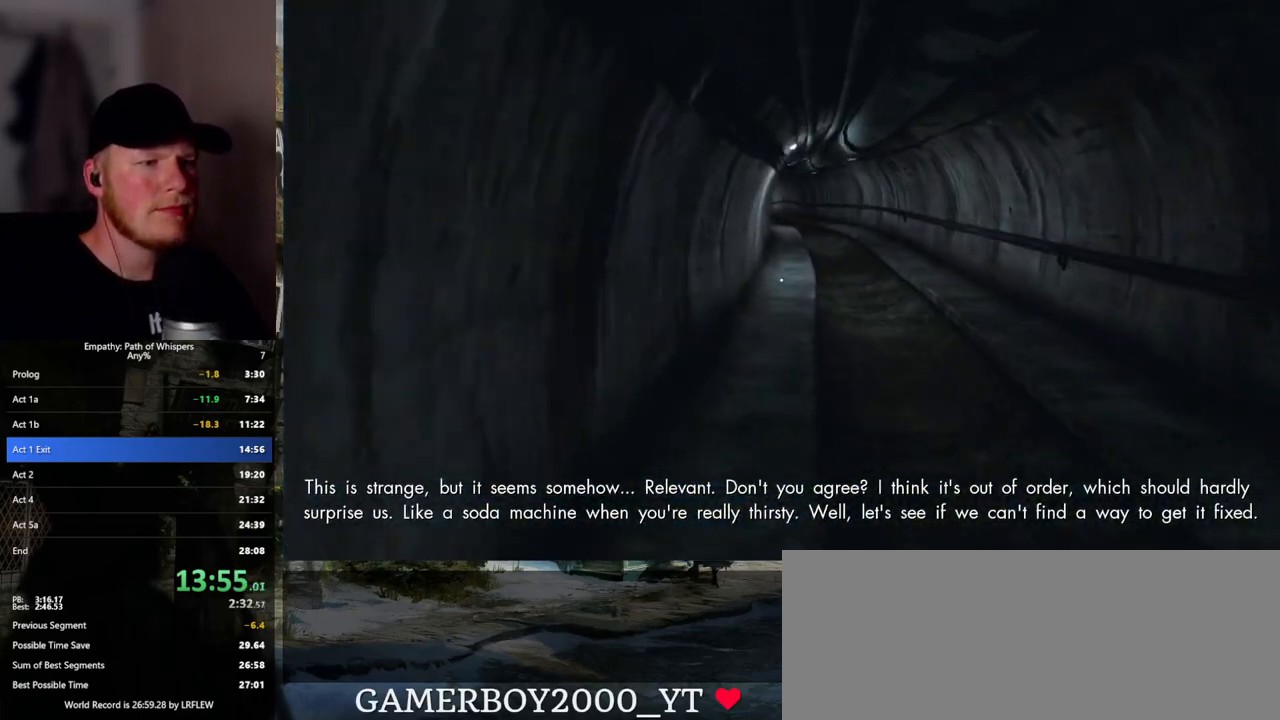
{"keys": ["shift_l", "w"], "mouse": [], "events": []}
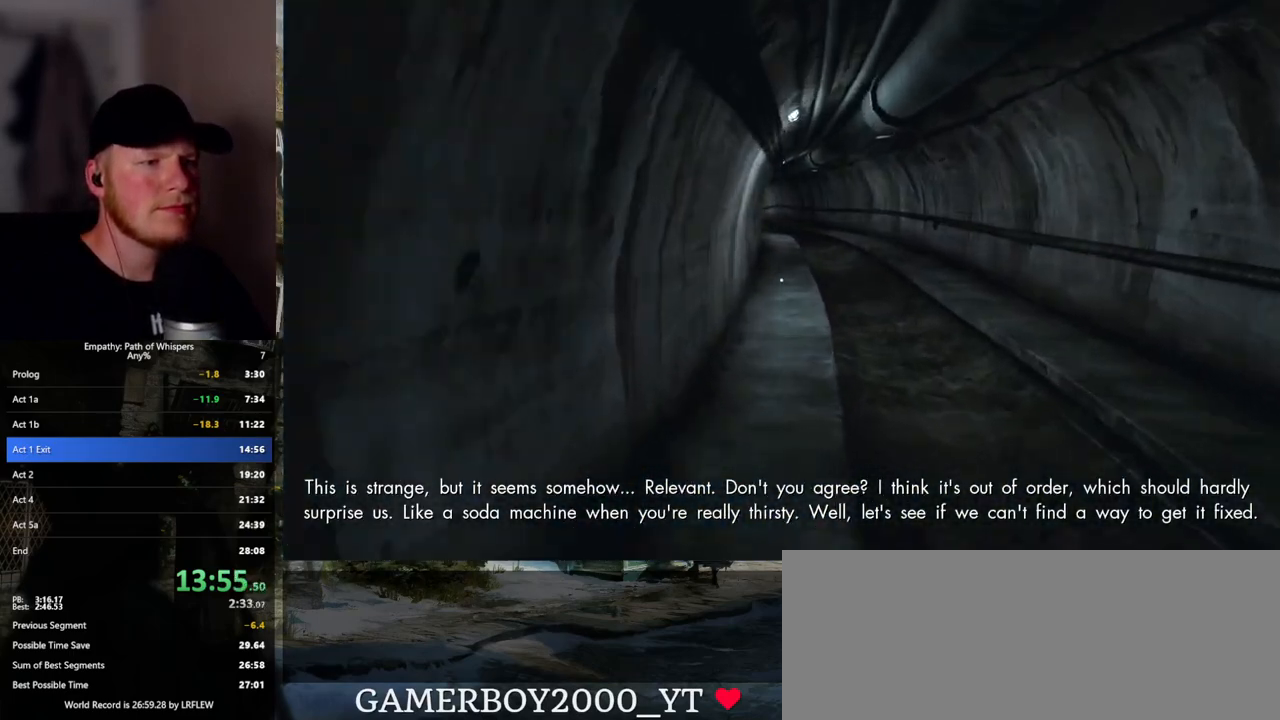
{"keys": ["shift_l", "w"], "mouse": [], "events": []}
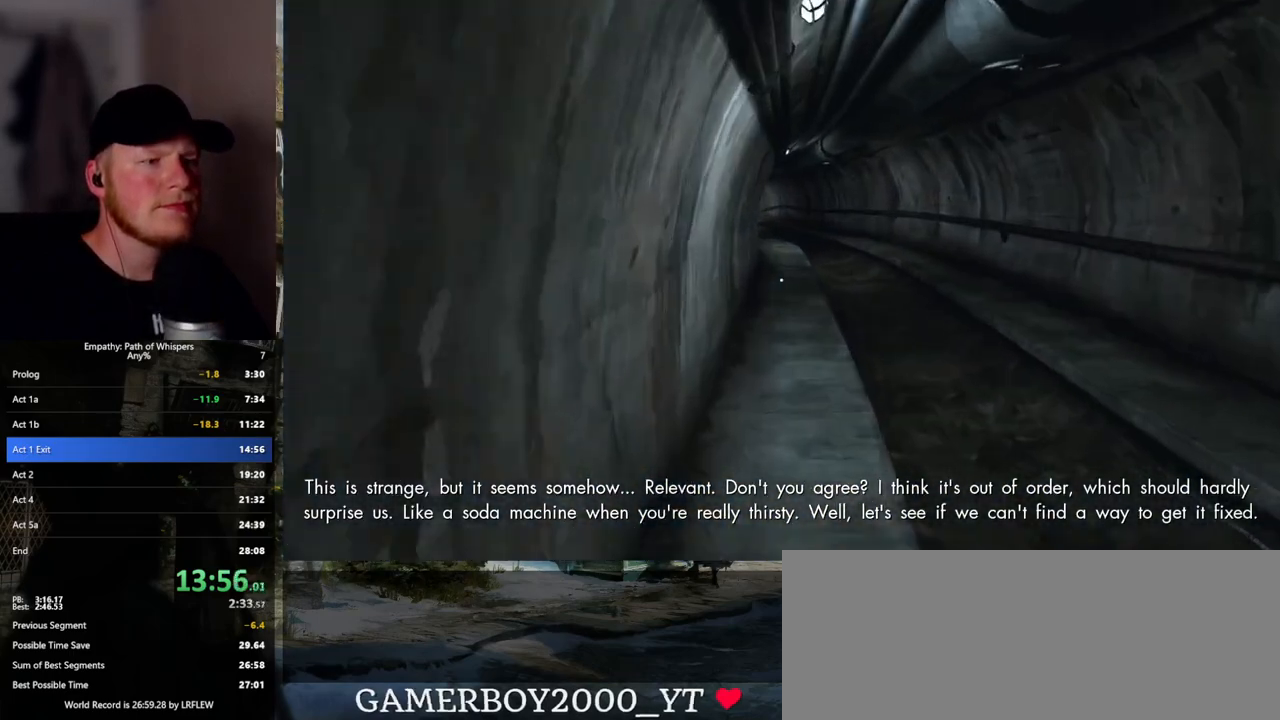
{"keys": ["shift_l", "w"], "mouse": [], "events": []}
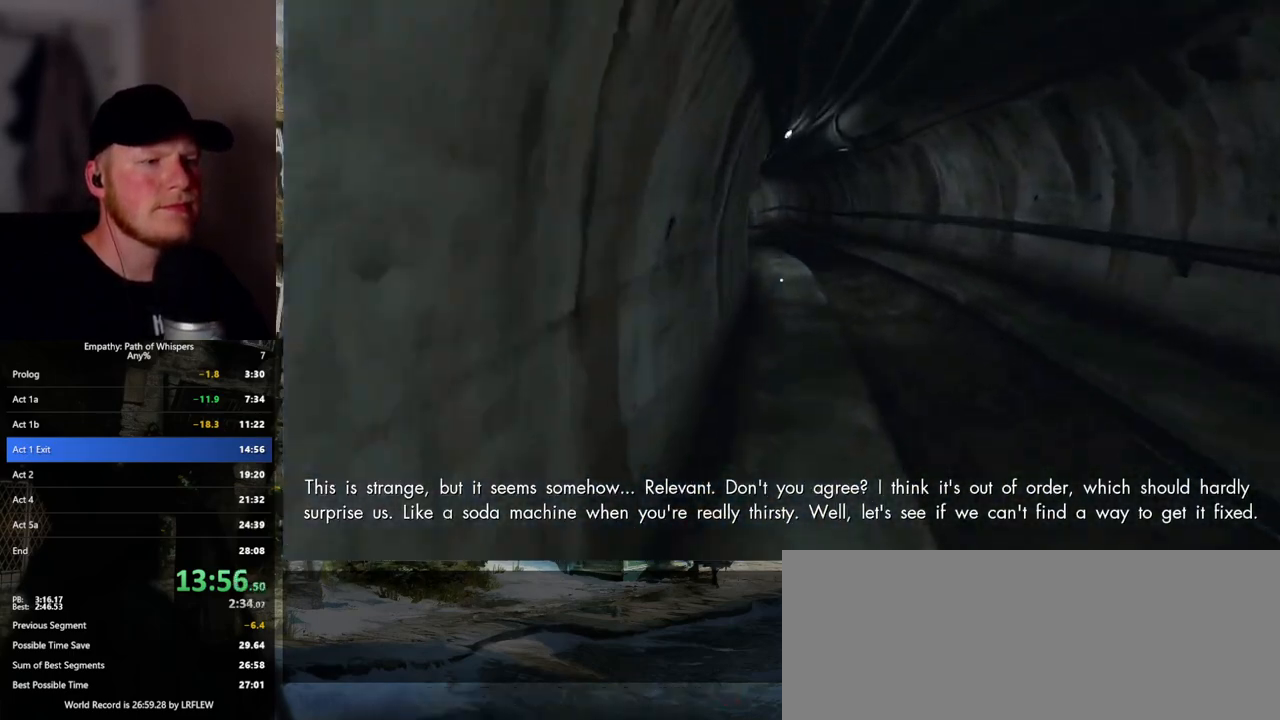
{"keys": ["shift_l", "w"], "mouse": [], "events": []}
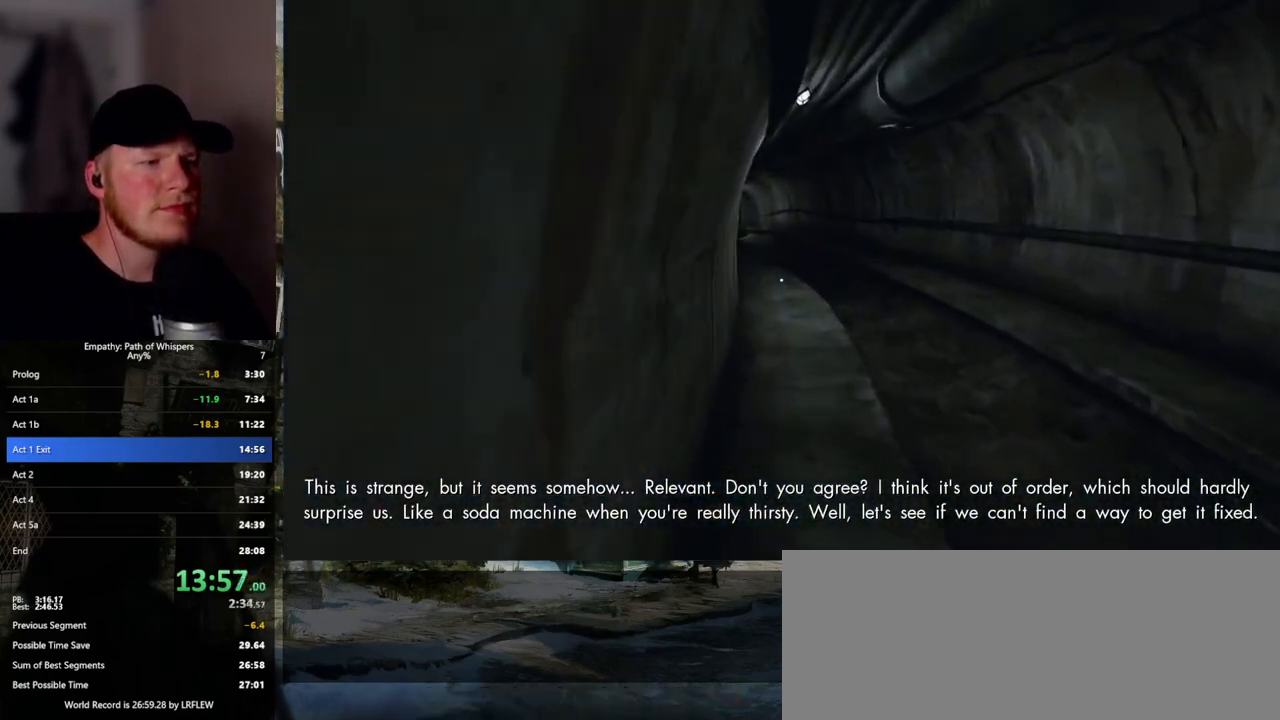
{"keys": ["shift_l", "w"], "mouse": [], "events": []}
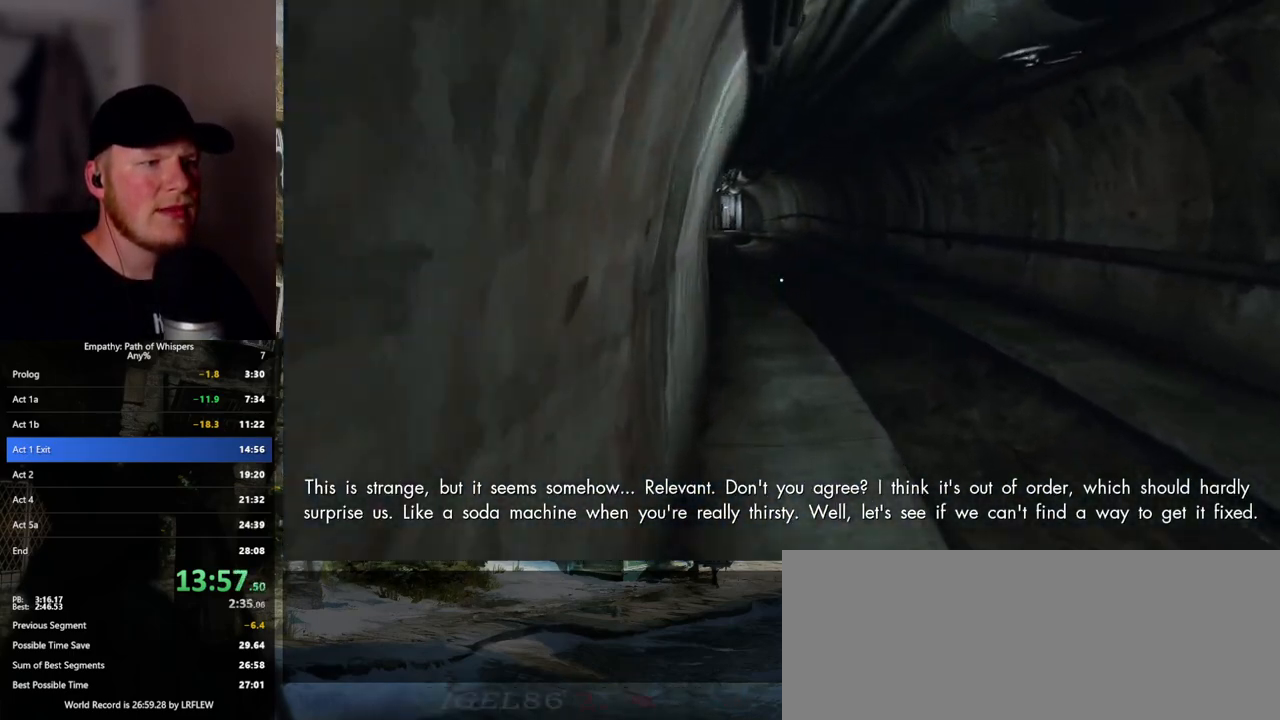
{"keys": ["shift_l", "w"], "mouse": [], "events": []}
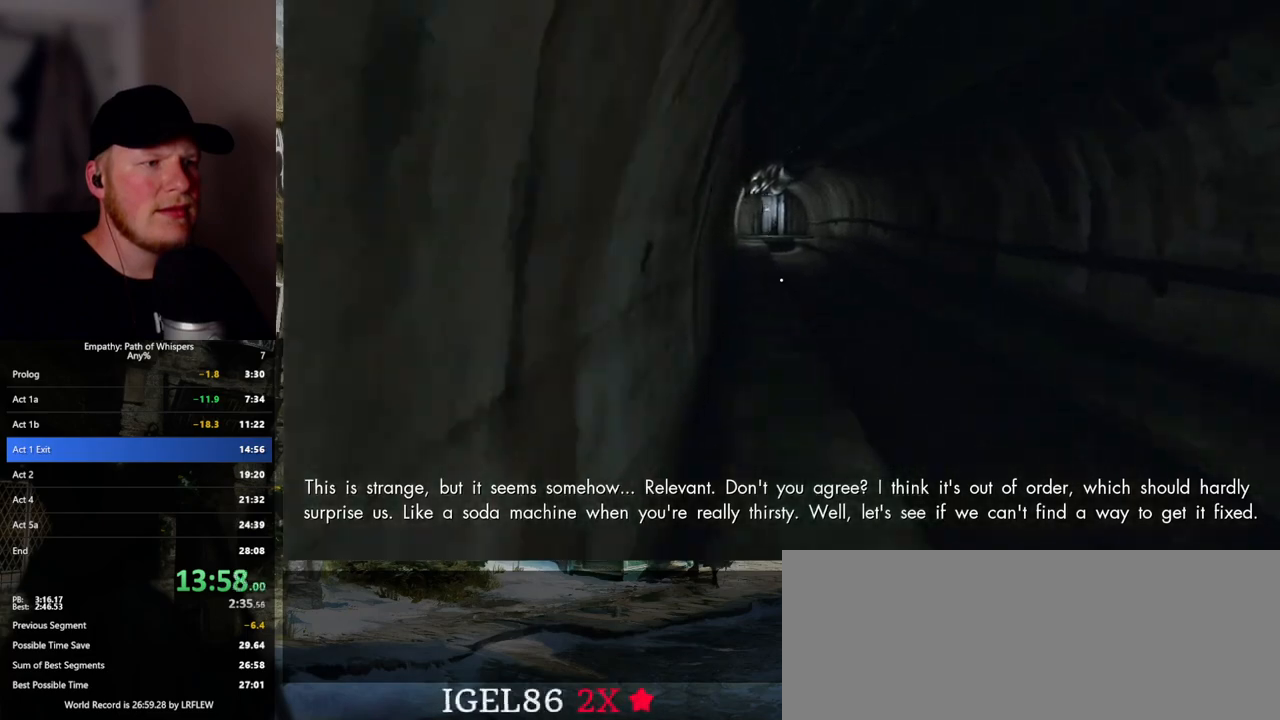
{"keys": ["shift_l", "w"], "mouse": [], "events": []}
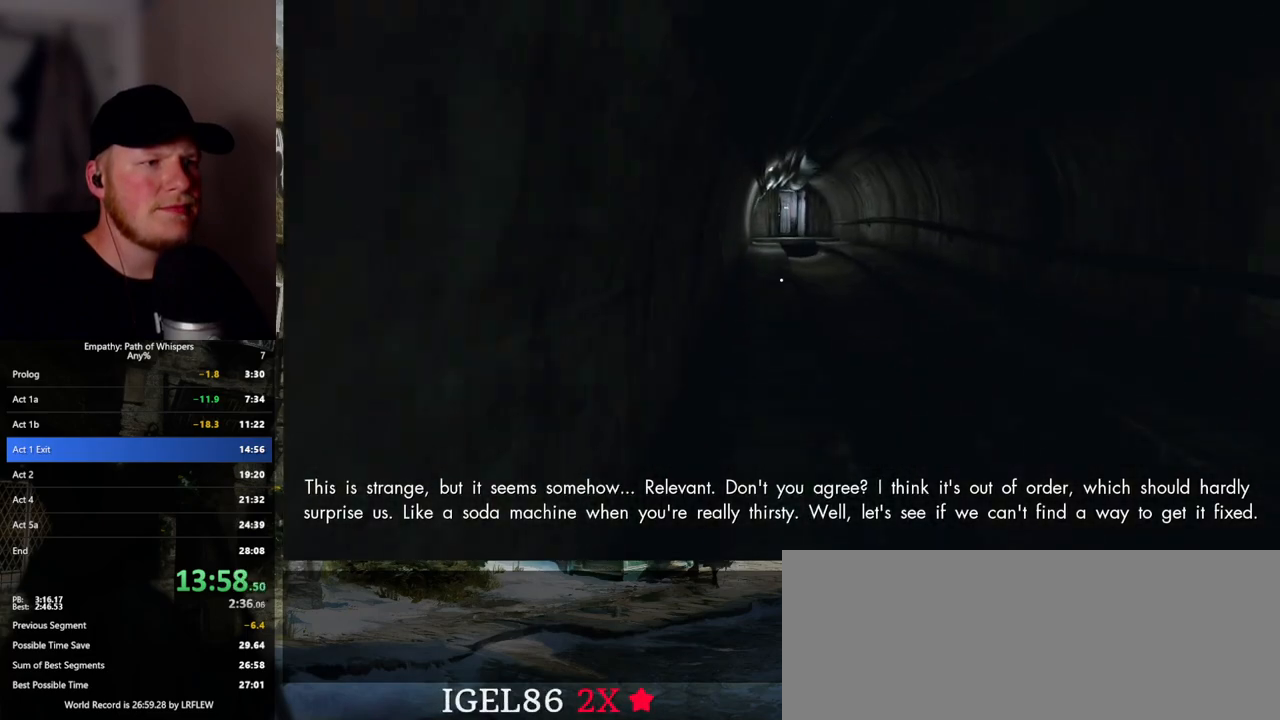
{"keys": ["shift_l", "w"], "mouse": [], "events": []}
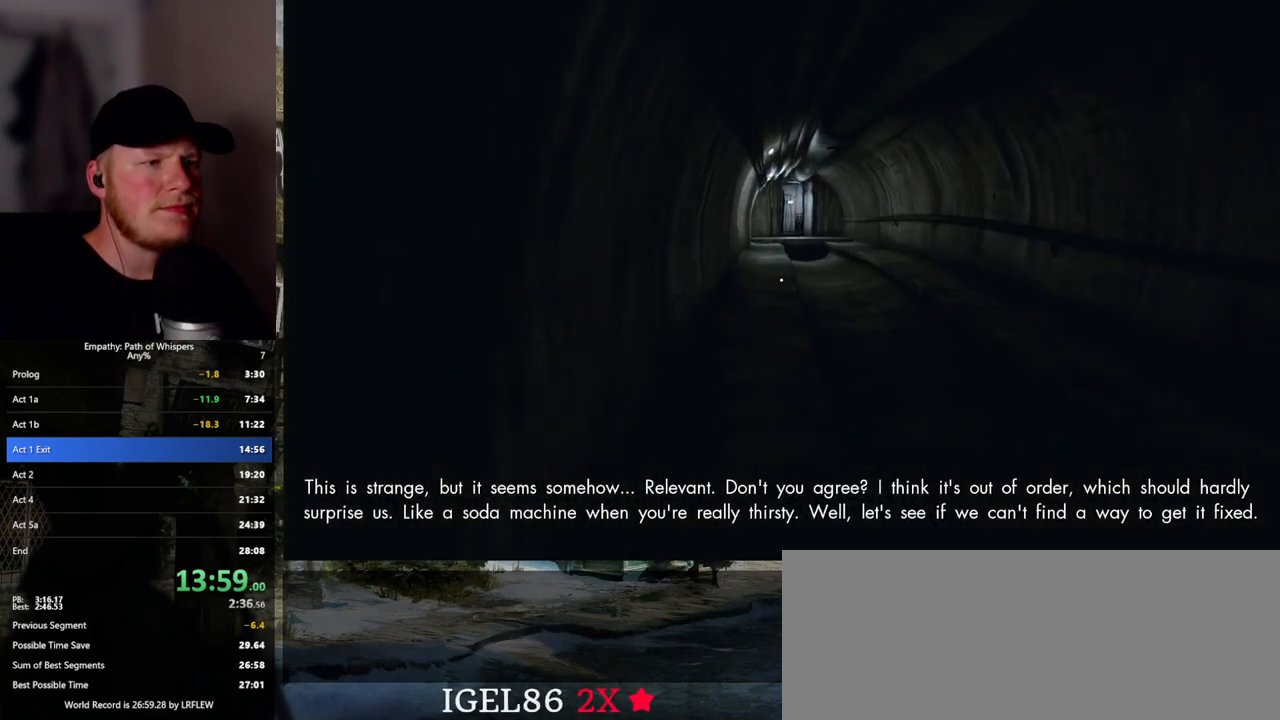
{"keys": ["shift_l", "w"], "mouse": [], "events": []}
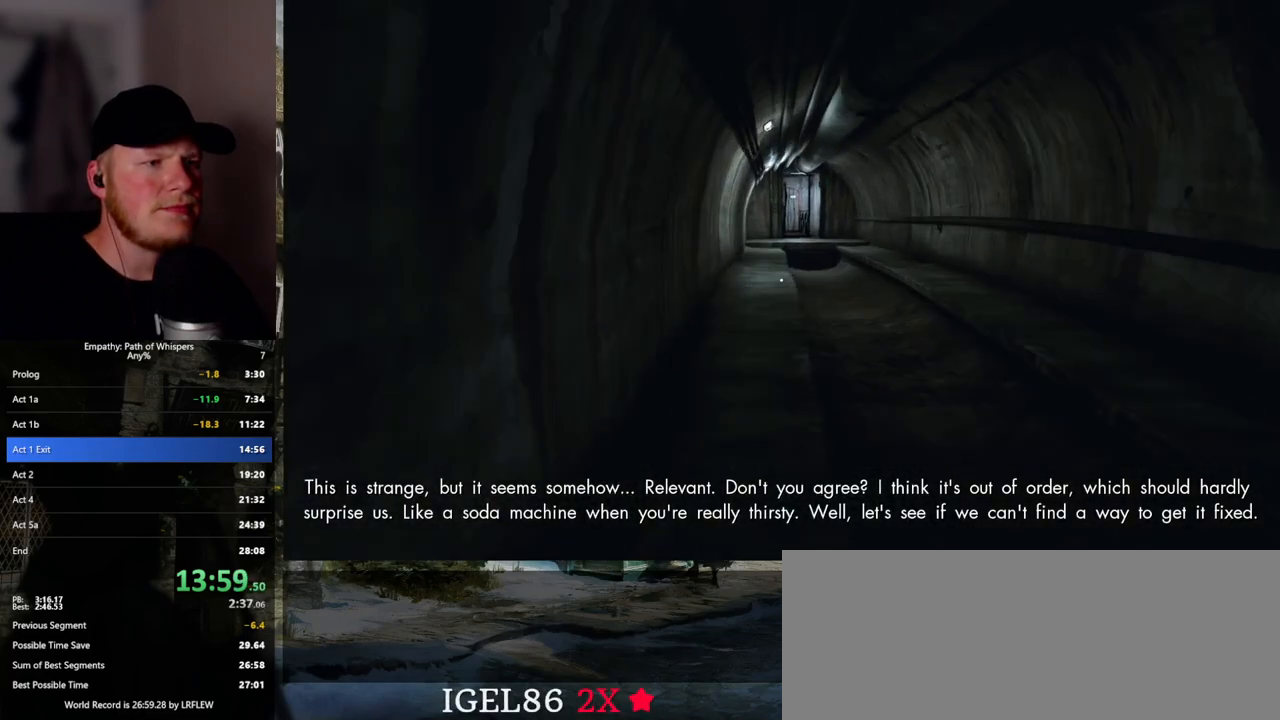
{"keys": ["shift_l", "w"], "mouse": [], "events": []}
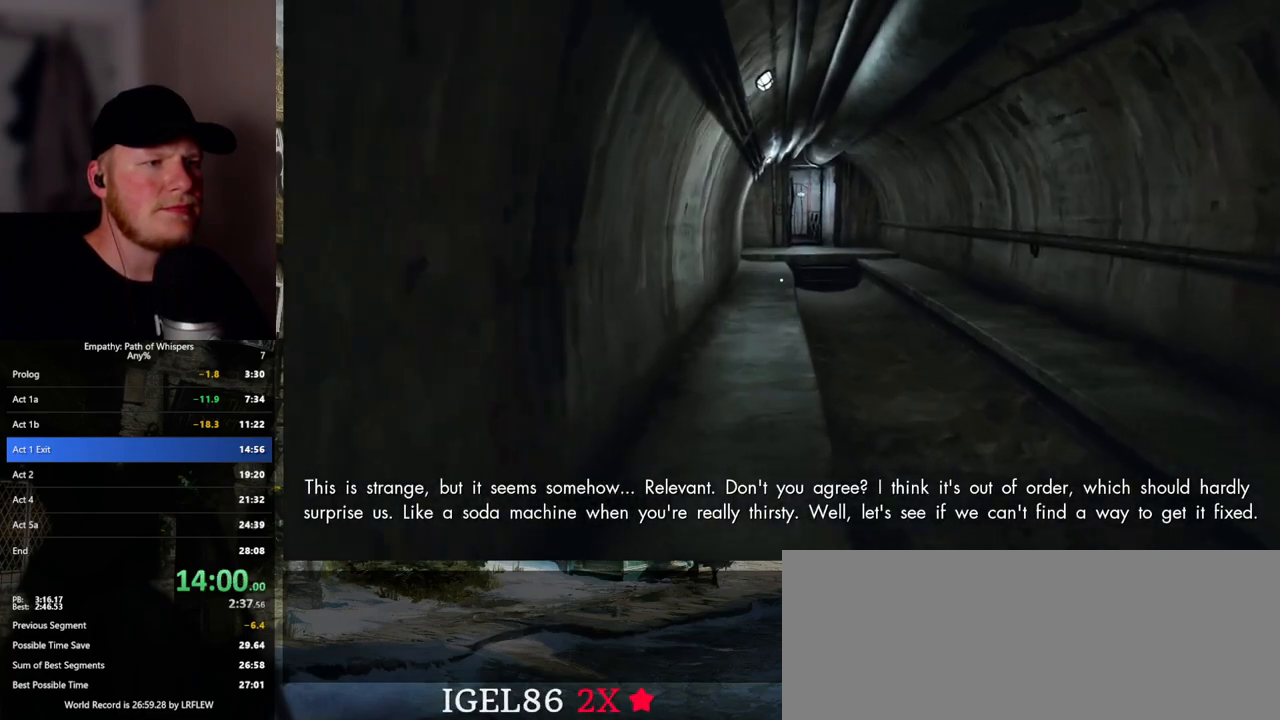
{"keys": ["shift_l", "w"], "mouse": [], "events": []}
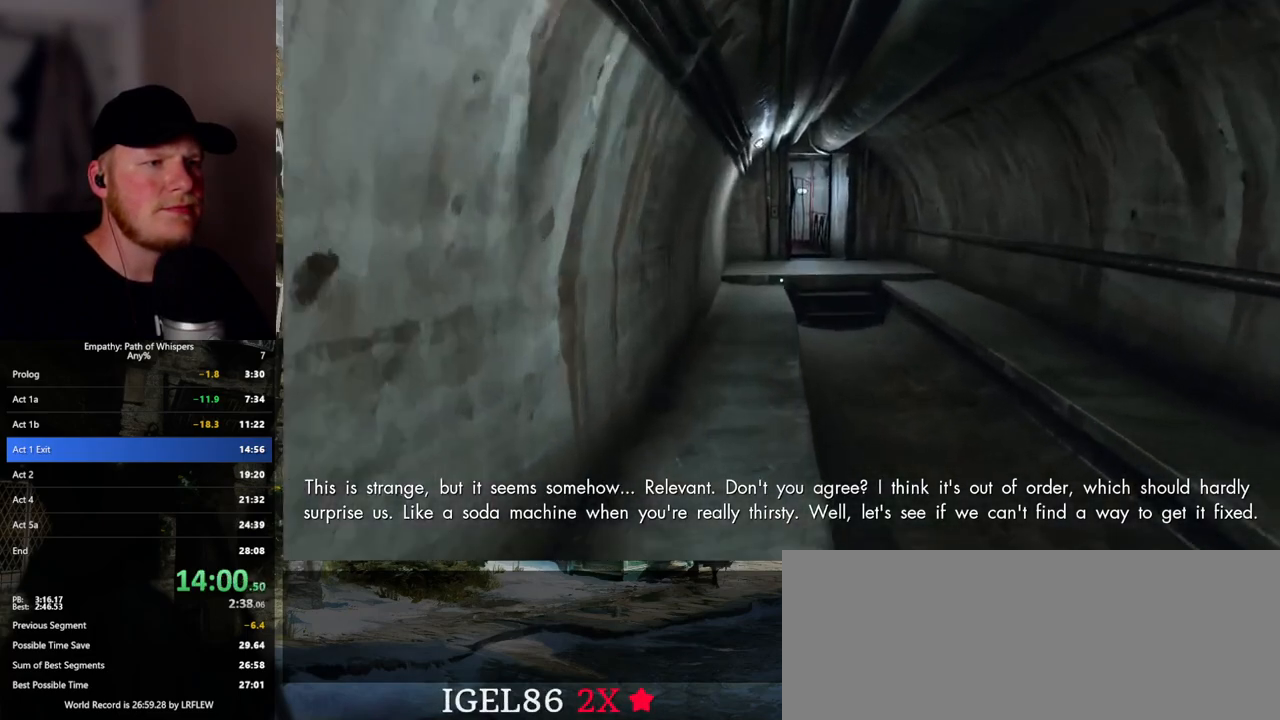
{"keys": ["shift_l", "w"], "mouse": [], "events": []}
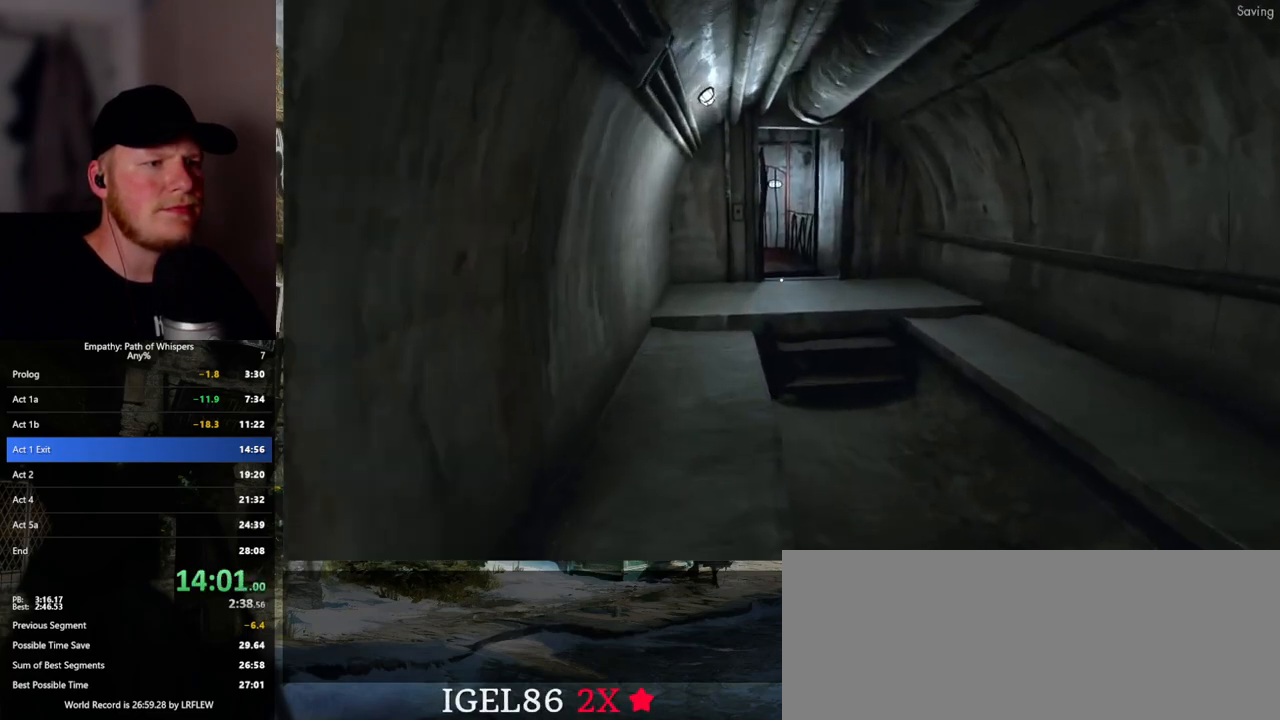
{"keys": ["shift_l", "w"], "mouse": [], "events": []}
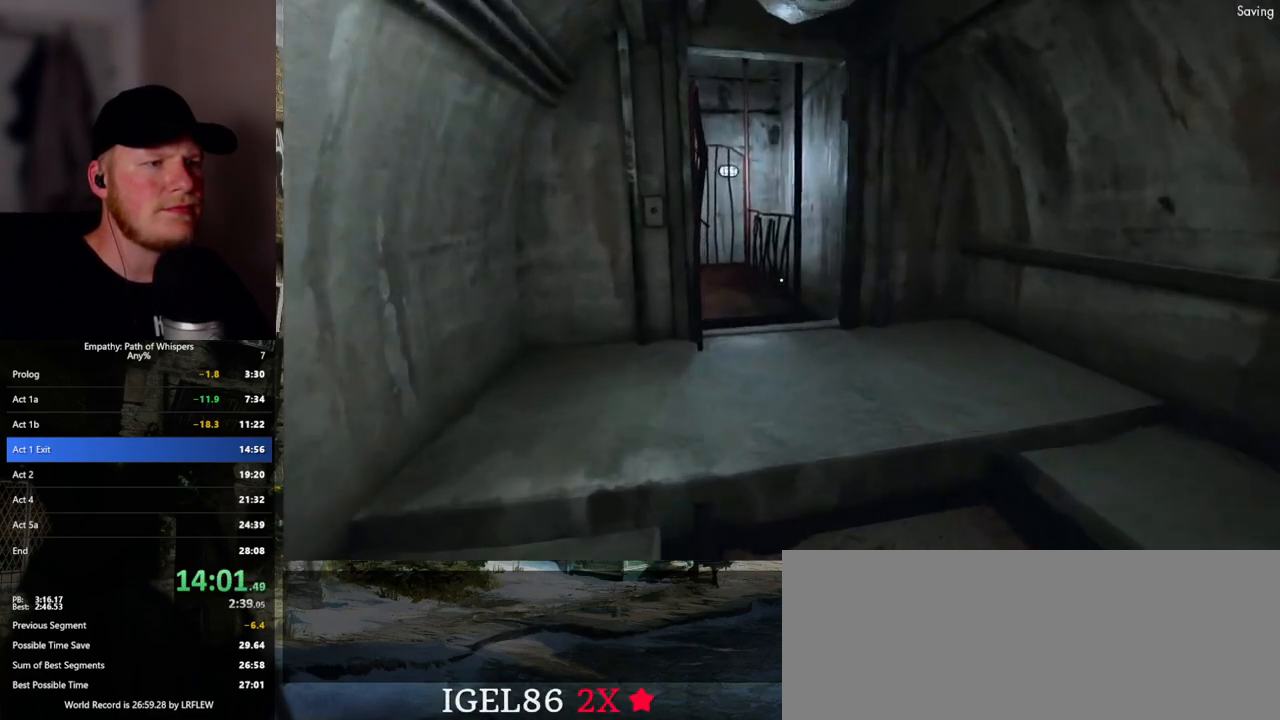
{"keys": ["shift_l", "w"], "mouse": [], "events": [[317, "d", "down"], [383, "d", "up"]]}
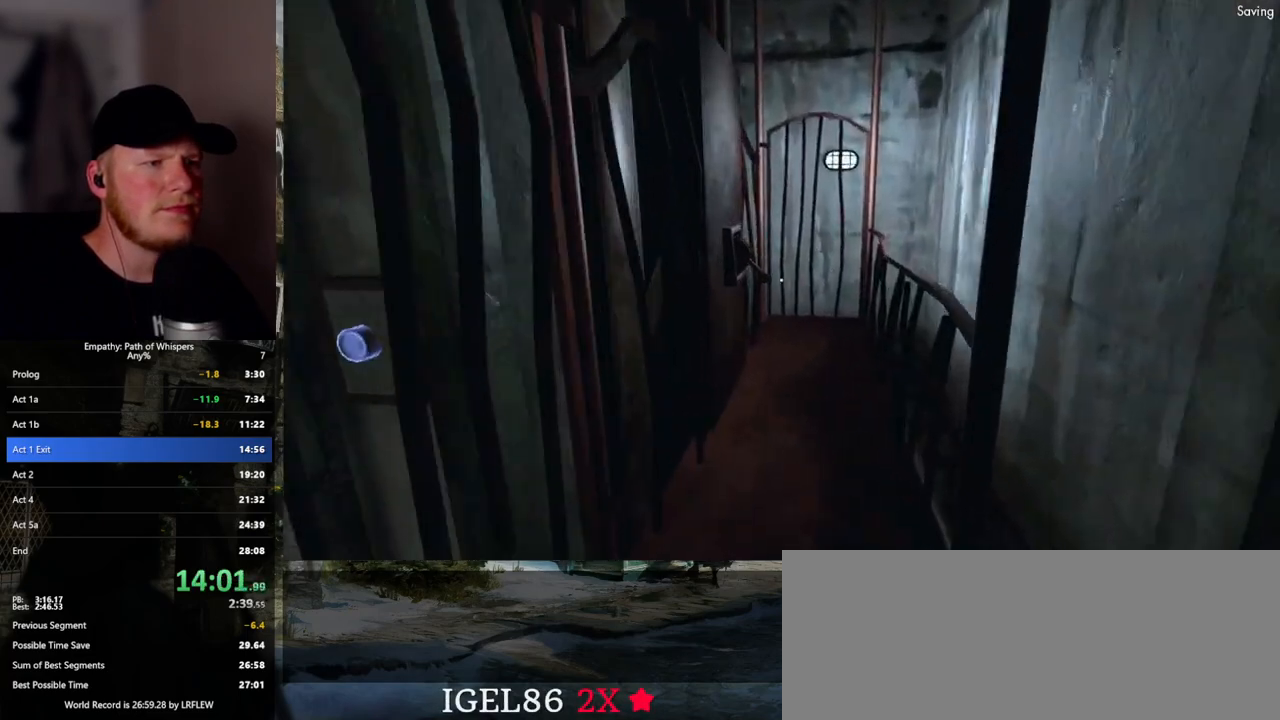
{"keys": [], "mouse": ["left"], "events": [[250, "mouse_left", "down"], [283, "w", "up"], [300, "shift_l", "up"], [350, "mouse_left", "up"], [467, "mouse_left", "down"]]}
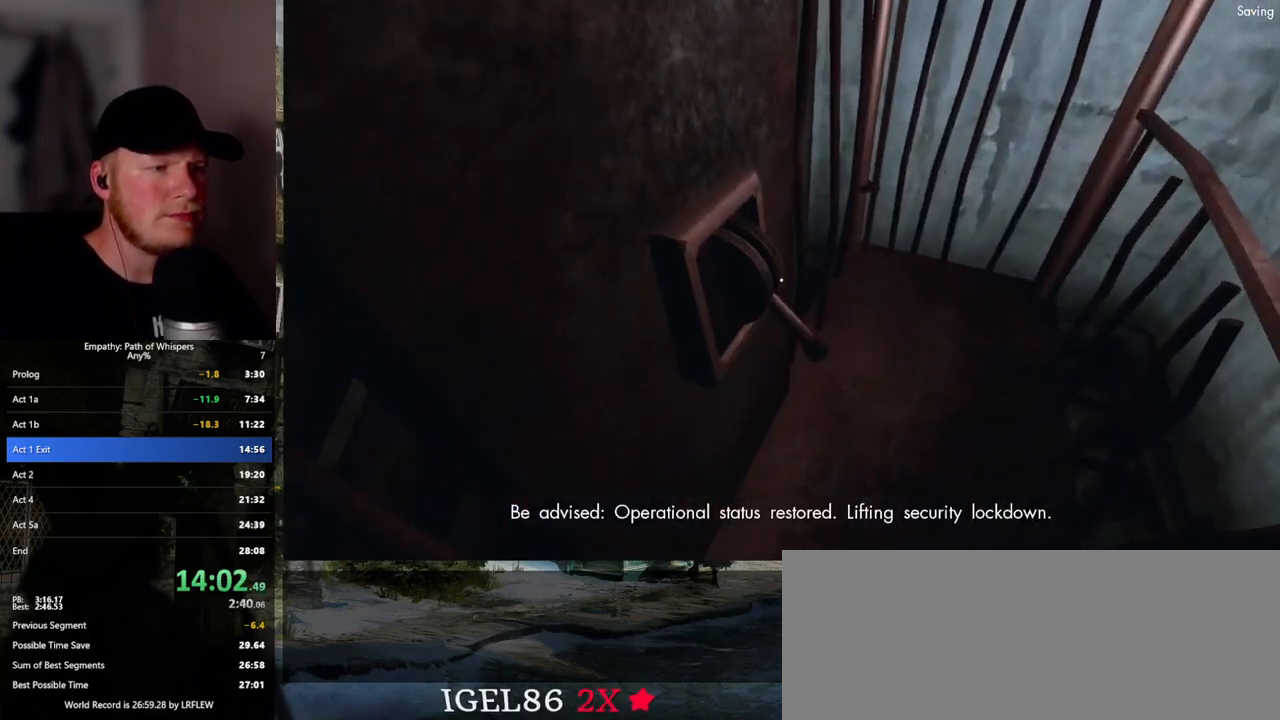
{"keys": [], "mouse": ["left"], "events": [[100, "mouse_left", "up"], [167, "mouse_left", "down"], [300, "mouse_left", "up"], [450, "mouse_left", "down"]]}
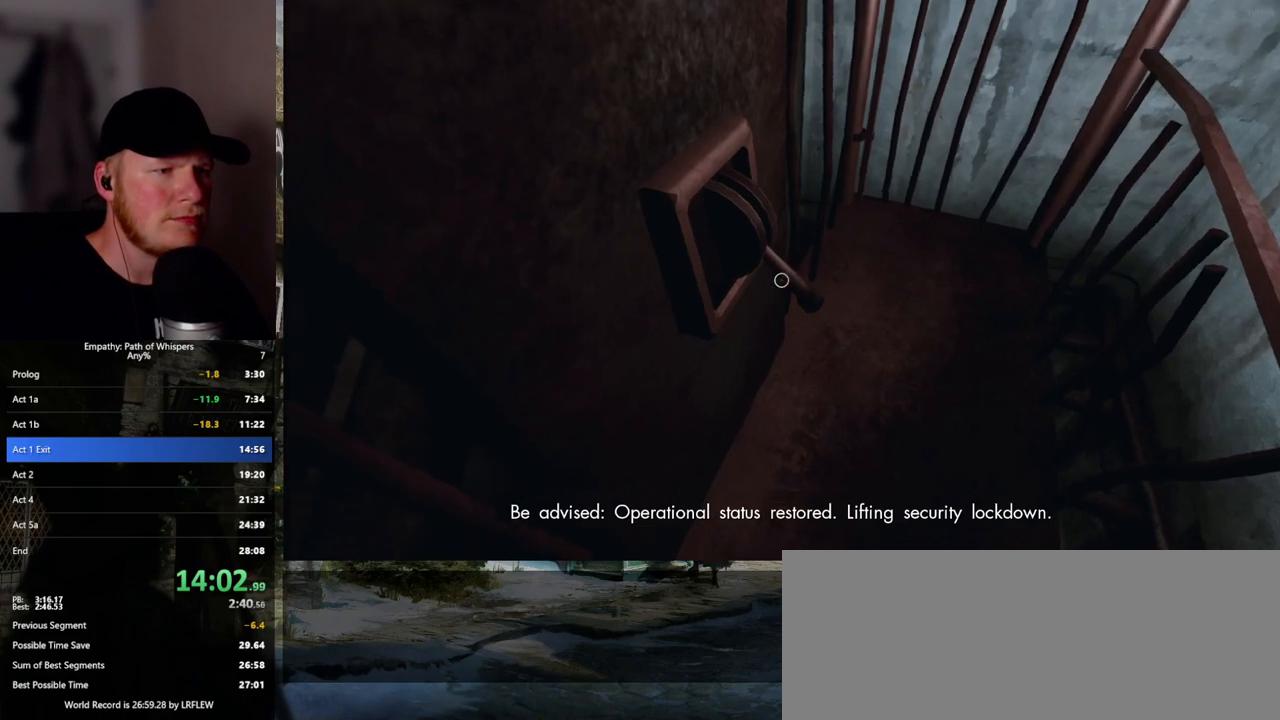
{"keys": ["w"], "mouse": [], "events": [[117, "mouse_left", "up"], [150, "mouse_left", "down"], [233, "mouse_left", "up"], [483, "w", "down"]]}
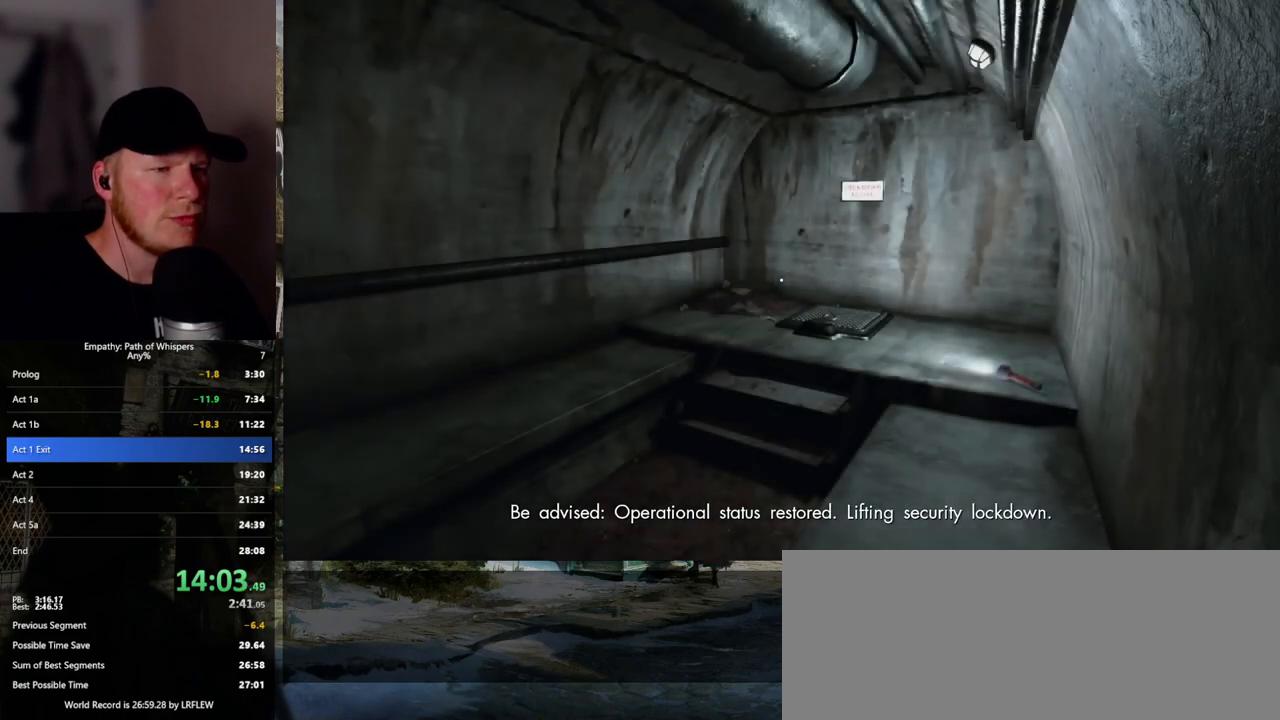
{"keys": [], "mouse": [], "events": [[67, "w", "up"]]}